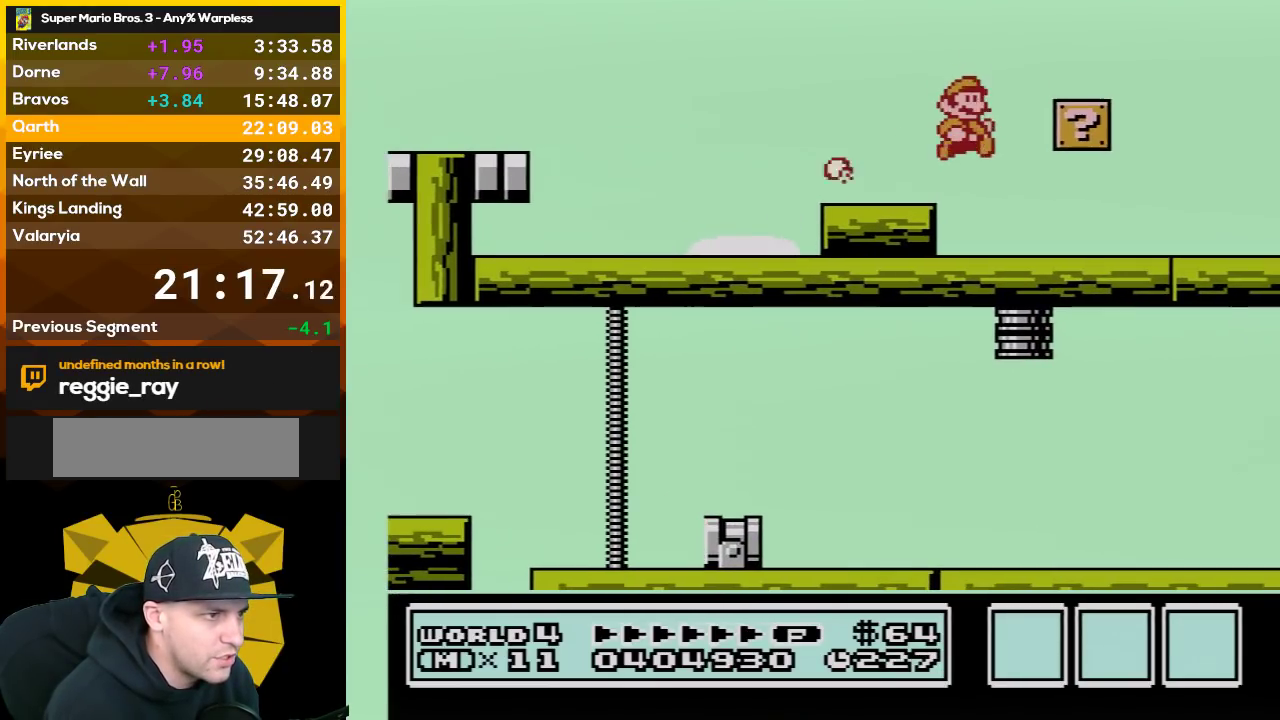
Gameplay with a controller (Nintendo layout); each line is a JSON object with the inputs held at the frame after it. "events" lists button and stick changes between this image and that frame as [ms after this image, input, new state], when the widget could be followed in between. Not read: L3 R3.
{"buttons": ["A", "DPAD_LEFT"], "events": [[17, "DPAD_RIGHT", "down"], [233, "B", "up"], [233, "DPAD_RIGHT", "up"], [317, "A", "down"], [350, "DPAD_LEFT", "down"]]}
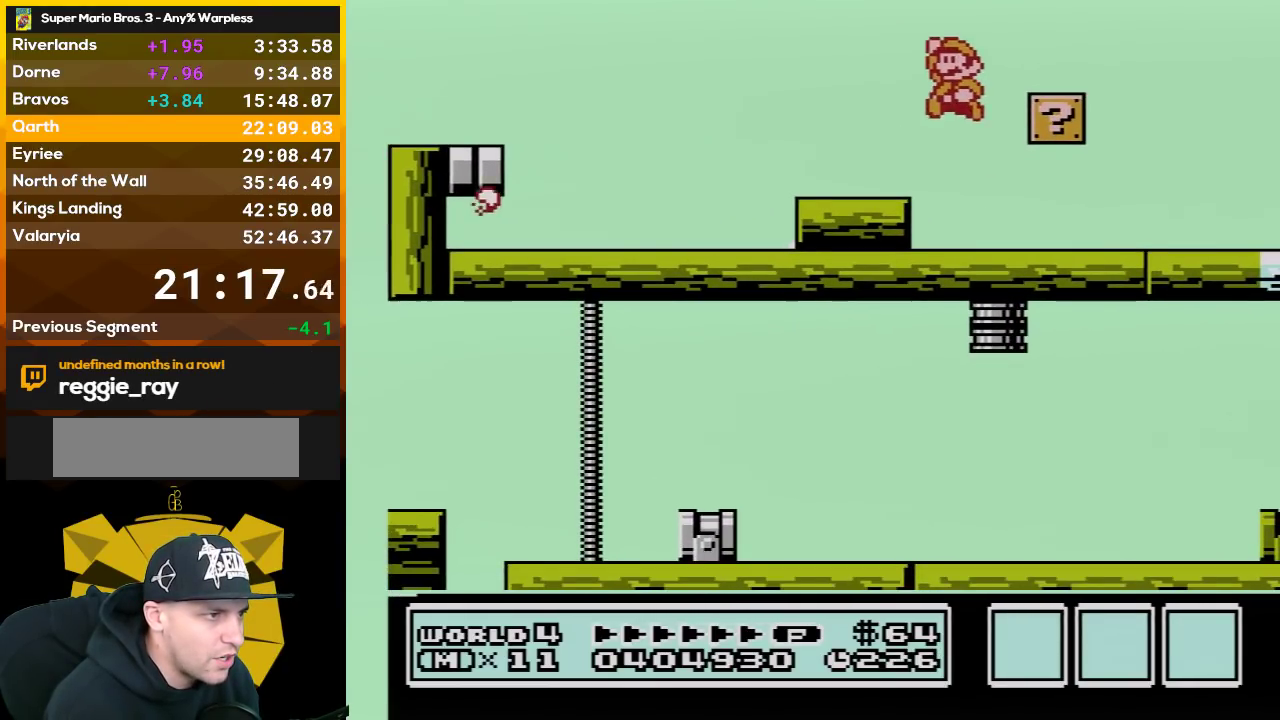
{"buttons": ["B", "DPAD_RIGHT"], "events": [[17, "A", "up"], [100, "B", "down"], [100, "DPAD_LEFT", "up"], [283, "DPAD_RIGHT", "down"]]}
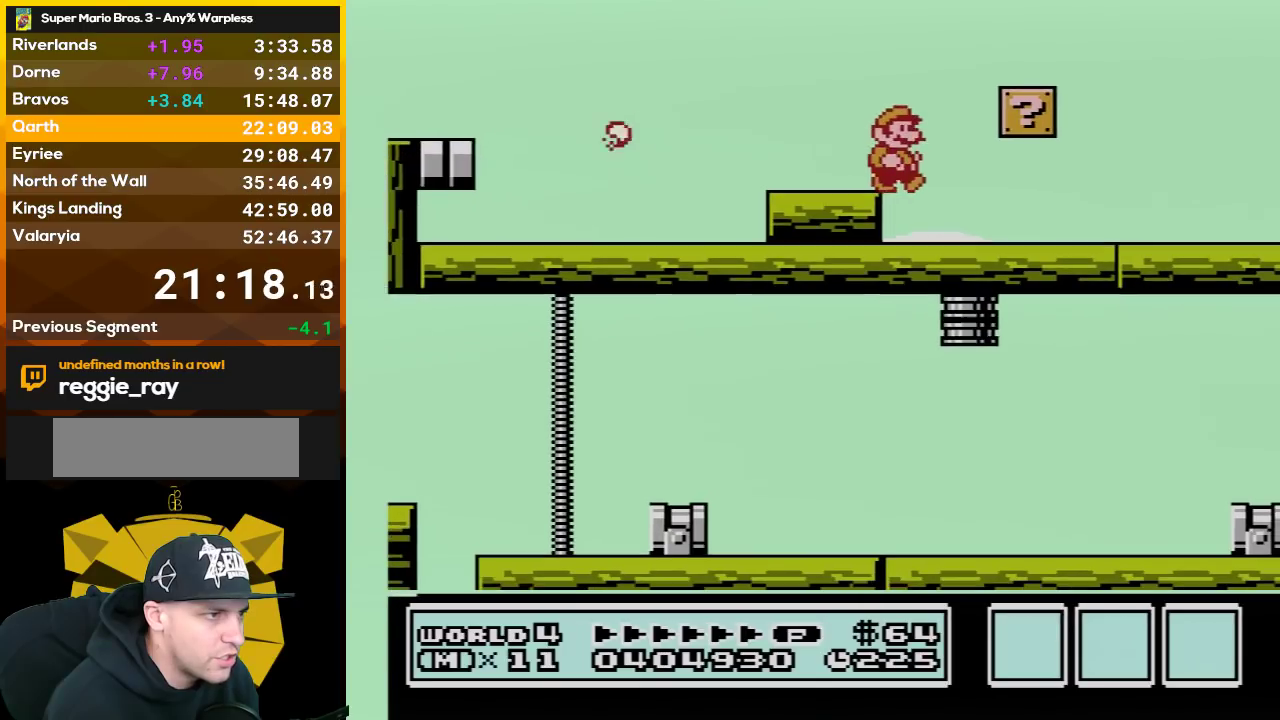
{"buttons": ["DPAD_LEFT"], "events": [[67, "B", "up"], [100, "DPAD_RIGHT", "up"], [267, "DPAD_LEFT", "down"], [333, "A", "down"], [483, "A", "up"]]}
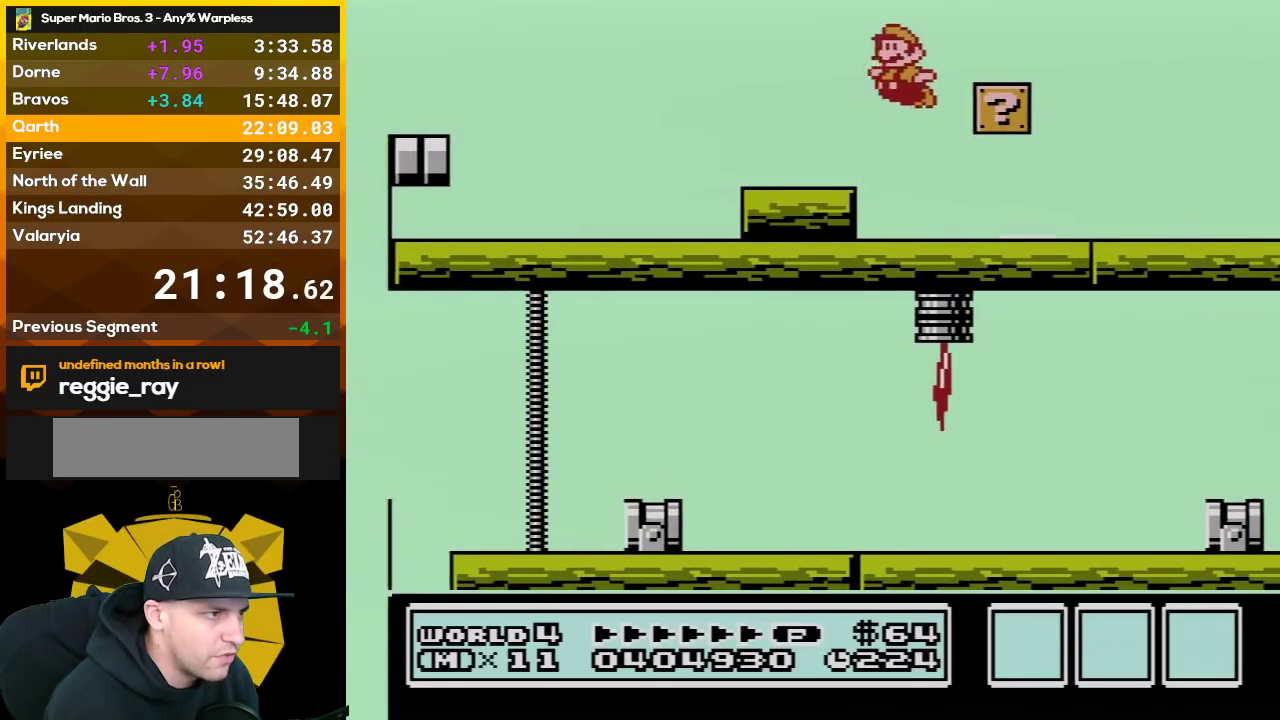
{"buttons": [], "events": [[17, "DPAD_LEFT", "up"], [50, "B", "down"], [267, "DPAD_RIGHT", "down"], [417, "B", "up"], [450, "DPAD_RIGHT", "up"]]}
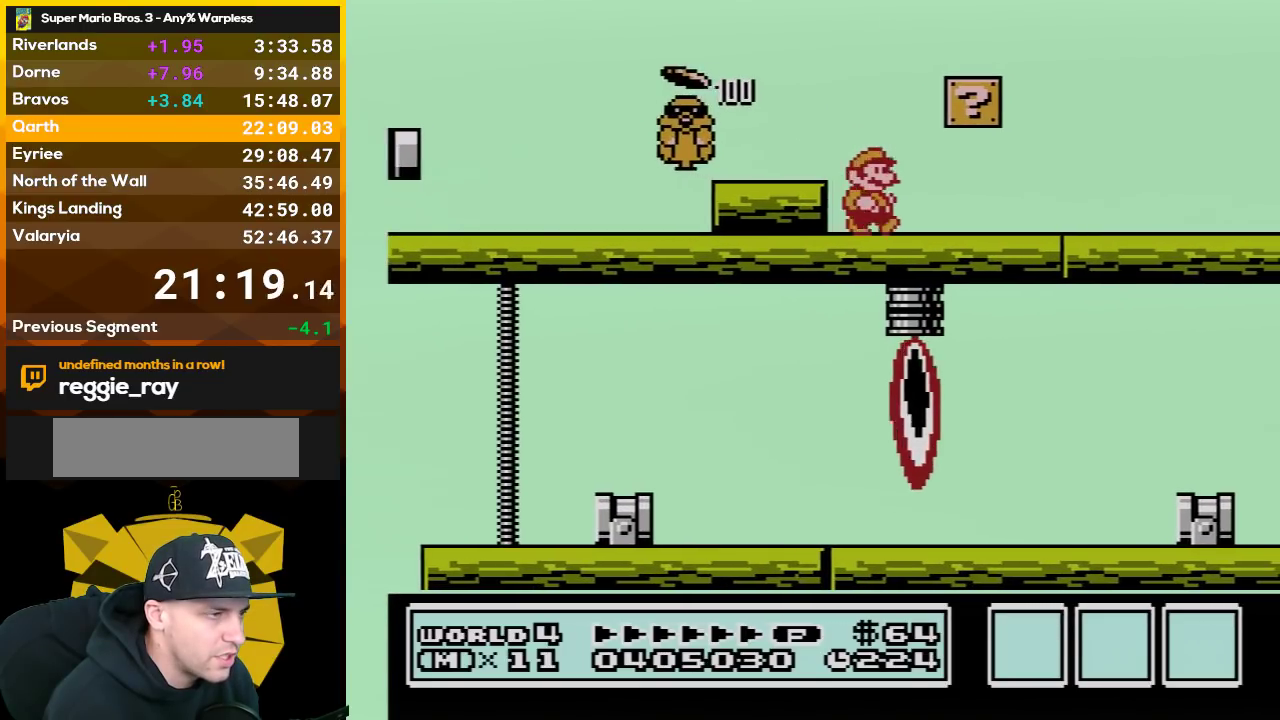
{"buttons": ["B"], "events": [[67, "A", "down"], [133, "DPAD_LEFT", "down"], [267, "A", "up"], [300, "DPAD_LEFT", "up"], [317, "B", "down"]]}
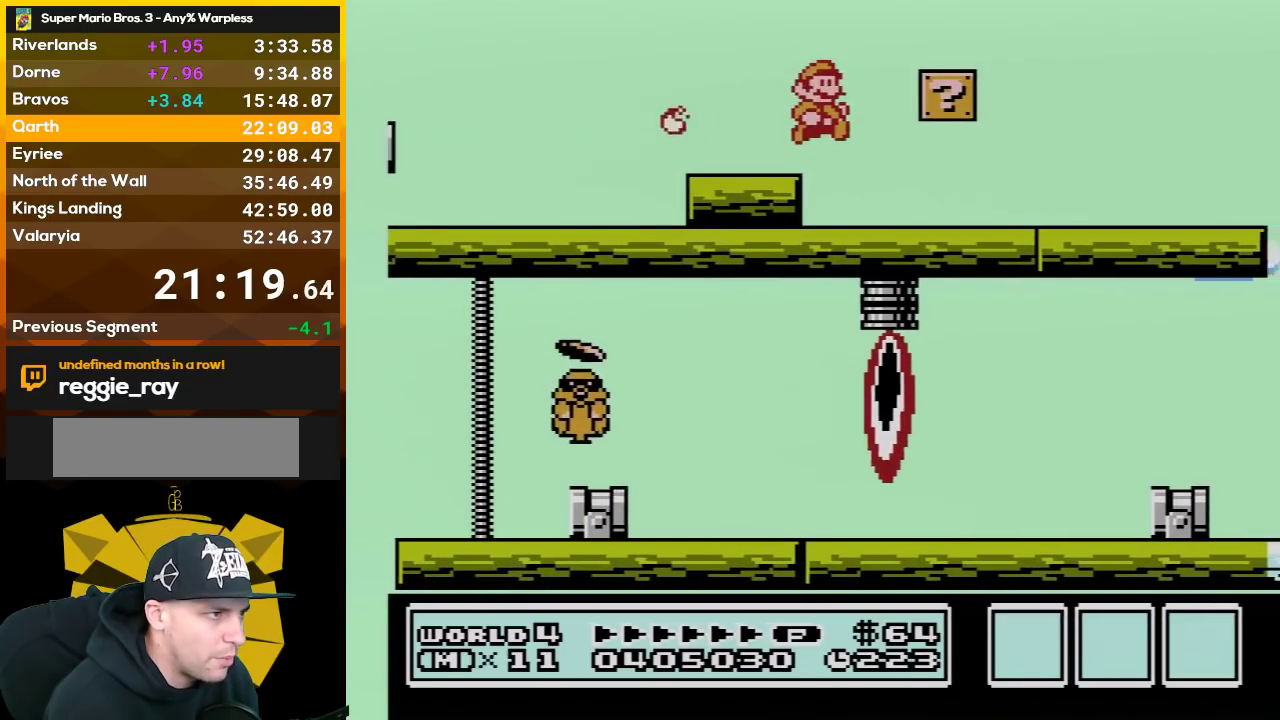
{"buttons": ["A", "DPAD_LEFT"], "events": [[17, "DPAD_RIGHT", "down"], [167, "B", "up"], [267, "DPAD_RIGHT", "up"], [350, "A", "down"], [383, "DPAD_LEFT", "down"]]}
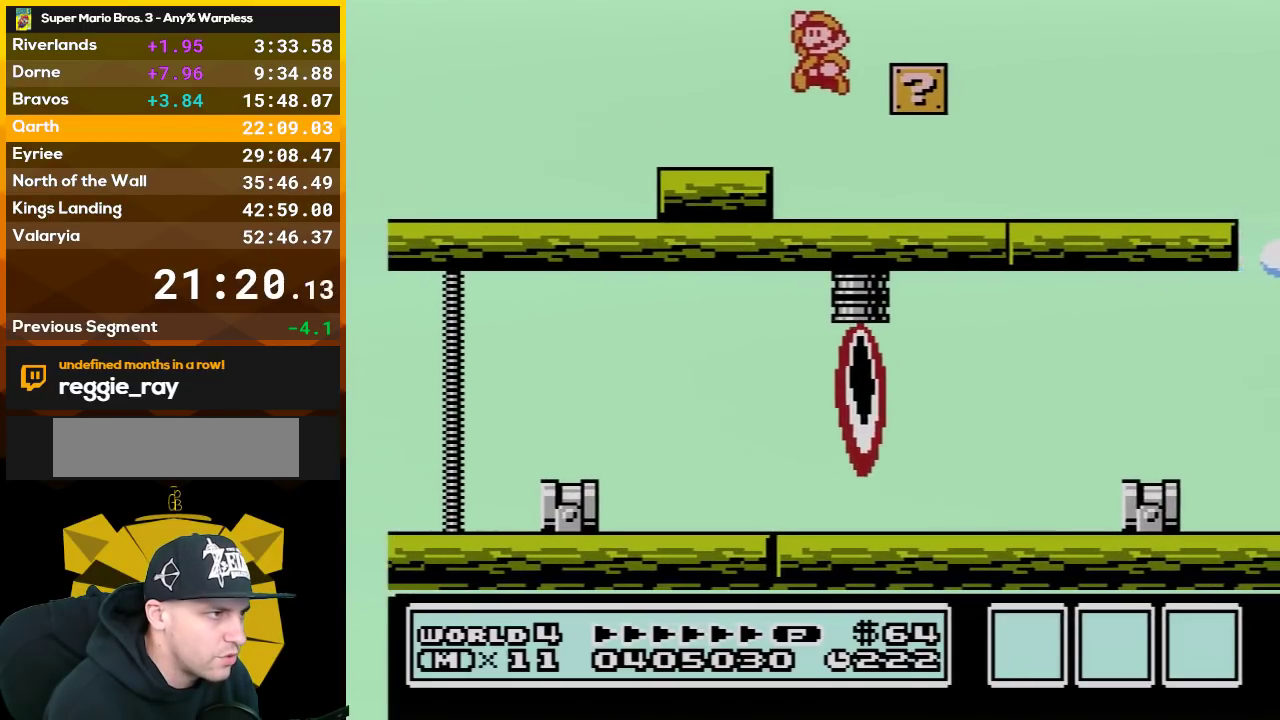
{"buttons": ["DPAD_RIGHT"], "events": [[50, "A", "up"], [100, "B", "down"], [100, "DPAD_LEFT", "up"], [300, "DPAD_RIGHT", "down"], [350, "B", "up"]]}
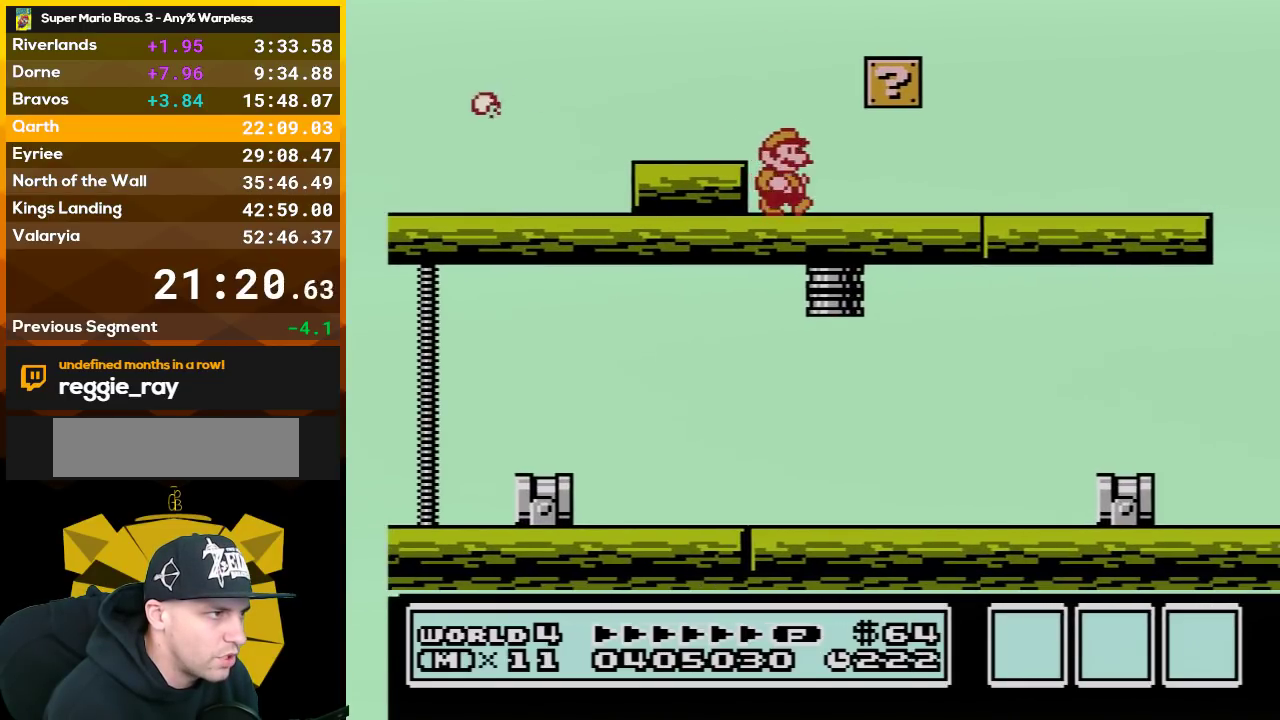
{"buttons": ["B"], "events": [[67, "DPAD_RIGHT", "up"], [100, "A", "down"], [200, "DPAD_LEFT", "down"], [267, "A", "up"], [350, "DPAD_LEFT", "up"], [383, "B", "down"]]}
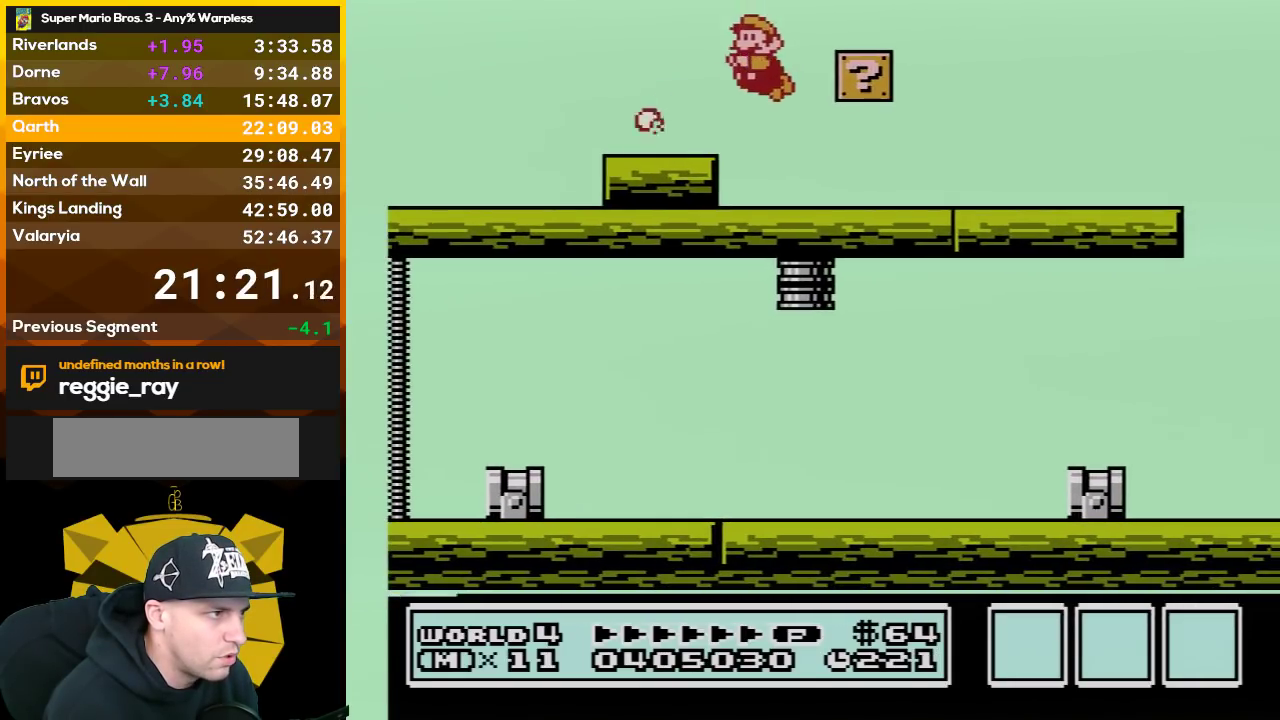
{"buttons": ["A", "DPAD_LEFT"], "events": [[67, "DPAD_RIGHT", "down"], [167, "B", "up"], [317, "DPAD_RIGHT", "up"], [383, "A", "down"], [450, "DPAD_LEFT", "down"]]}
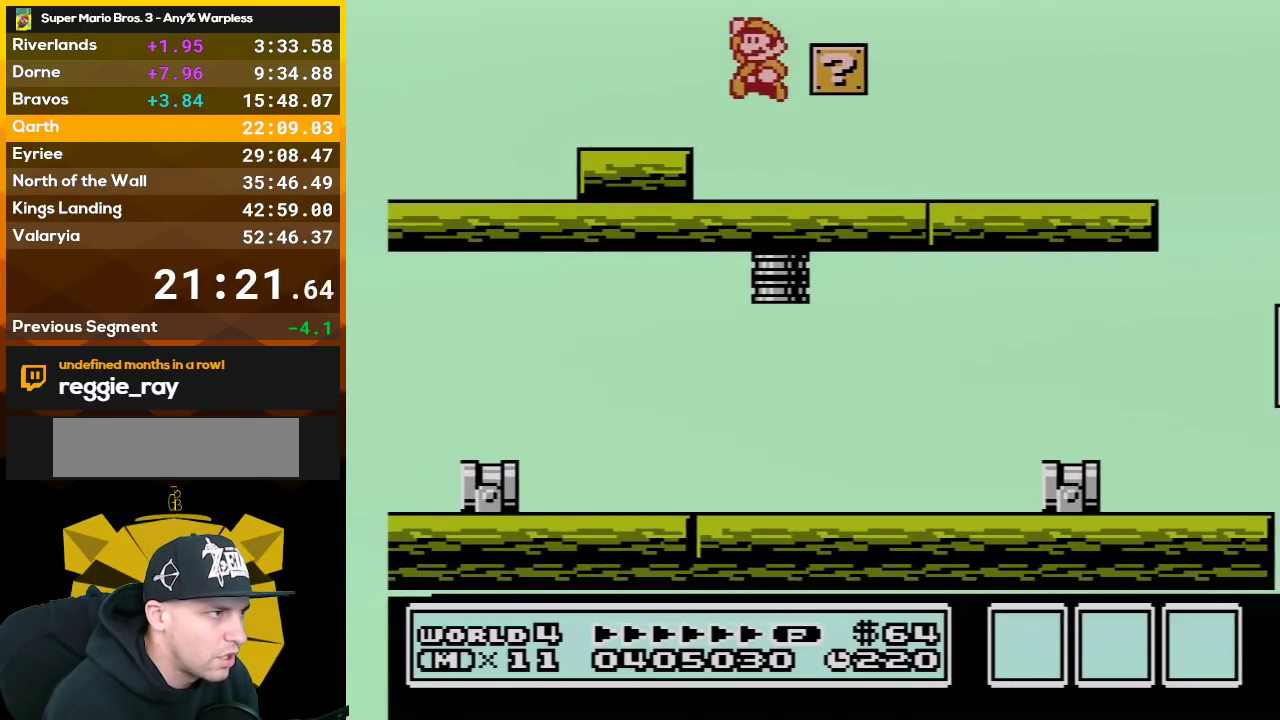
{"buttons": ["DPAD_RIGHT"], "events": [[100, "A", "up"], [200, "B", "down"], [200, "DPAD_LEFT", "up"], [400, "DPAD_RIGHT", "down"], [483, "B", "up"]]}
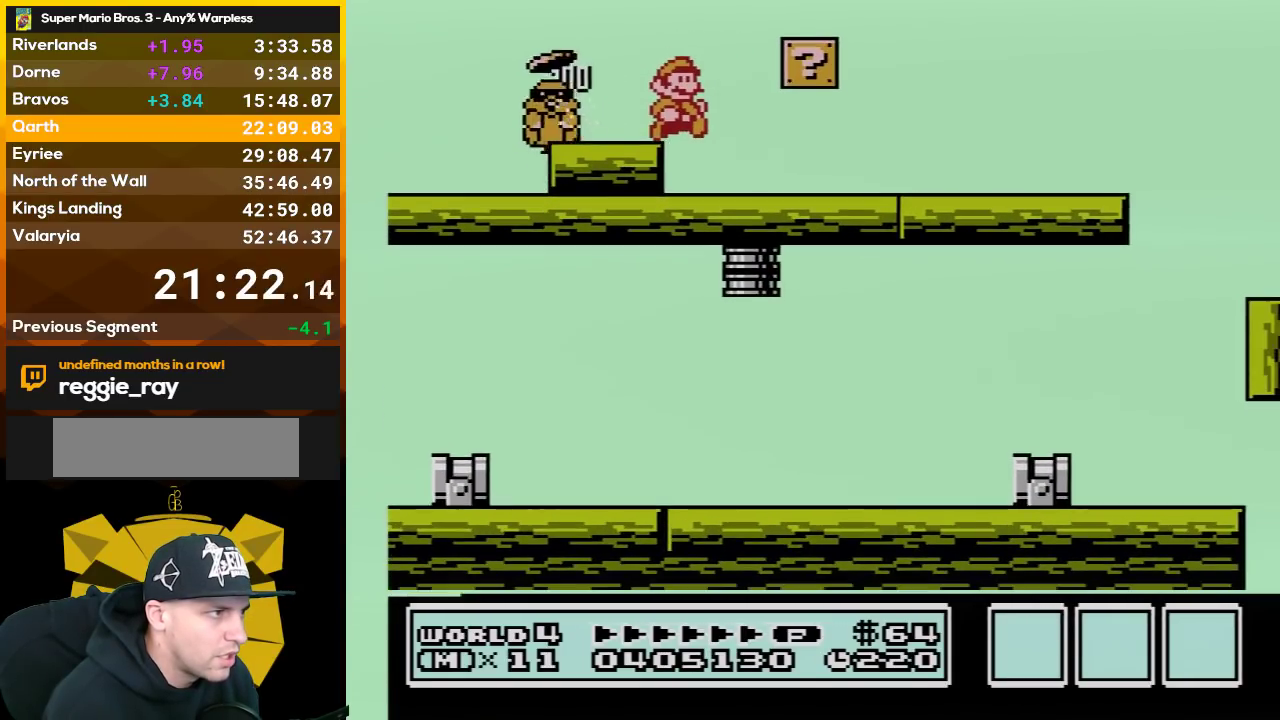
{"buttons": ["A", "DPAD_LEFT"], "events": [[200, "DPAD_RIGHT", "up"], [417, "A", "down"], [417, "DPAD_LEFT", "down"]]}
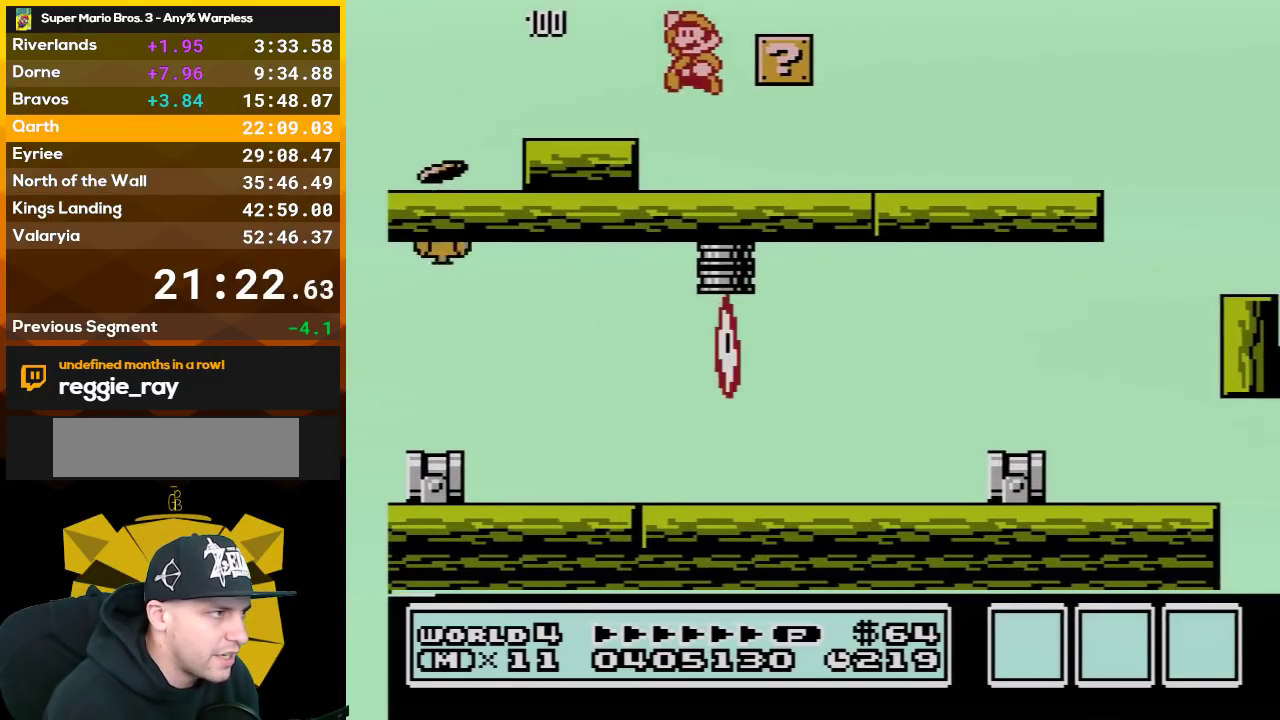
{"buttons": ["DPAD_RIGHT"], "events": [[67, "A", "up"], [100, "DPAD_LEFT", "up"], [133, "B", "down"], [283, "DPAD_RIGHT", "down"], [417, "B", "up"]]}
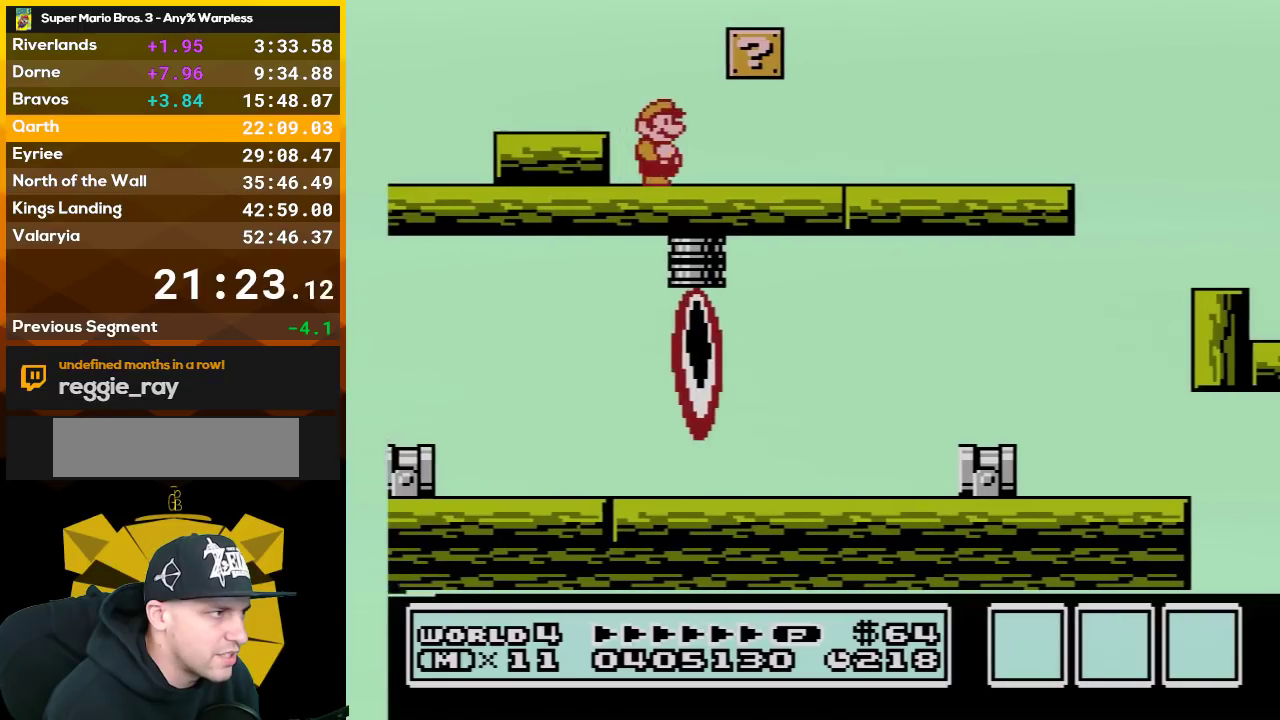
{"buttons": ["B"], "events": [[67, "DPAD_RIGHT", "up"], [133, "A", "down"], [200, "DPAD_LEFT", "down"], [317, "A", "up"], [417, "B", "down"], [417, "DPAD_LEFT", "up"]]}
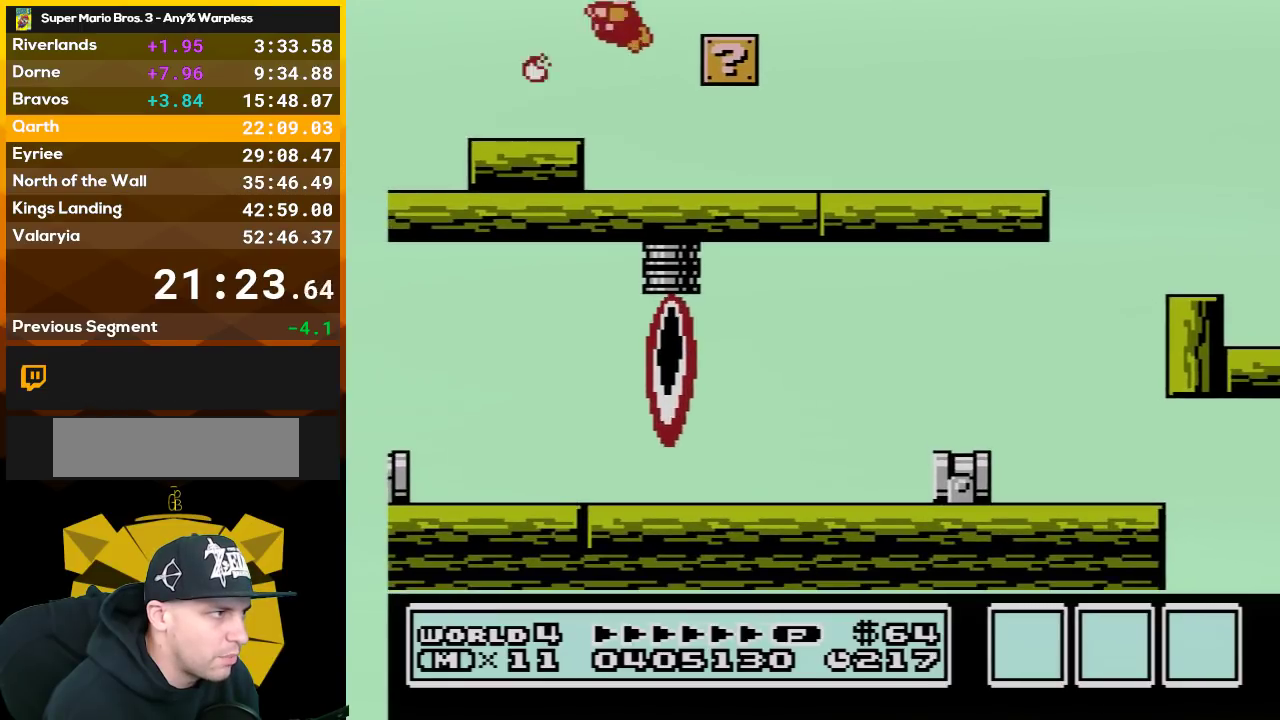
{"buttons": ["A"], "events": [[100, "DPAD_RIGHT", "down"], [233, "B", "up"], [383, "DPAD_RIGHT", "up"], [450, "A", "down"]]}
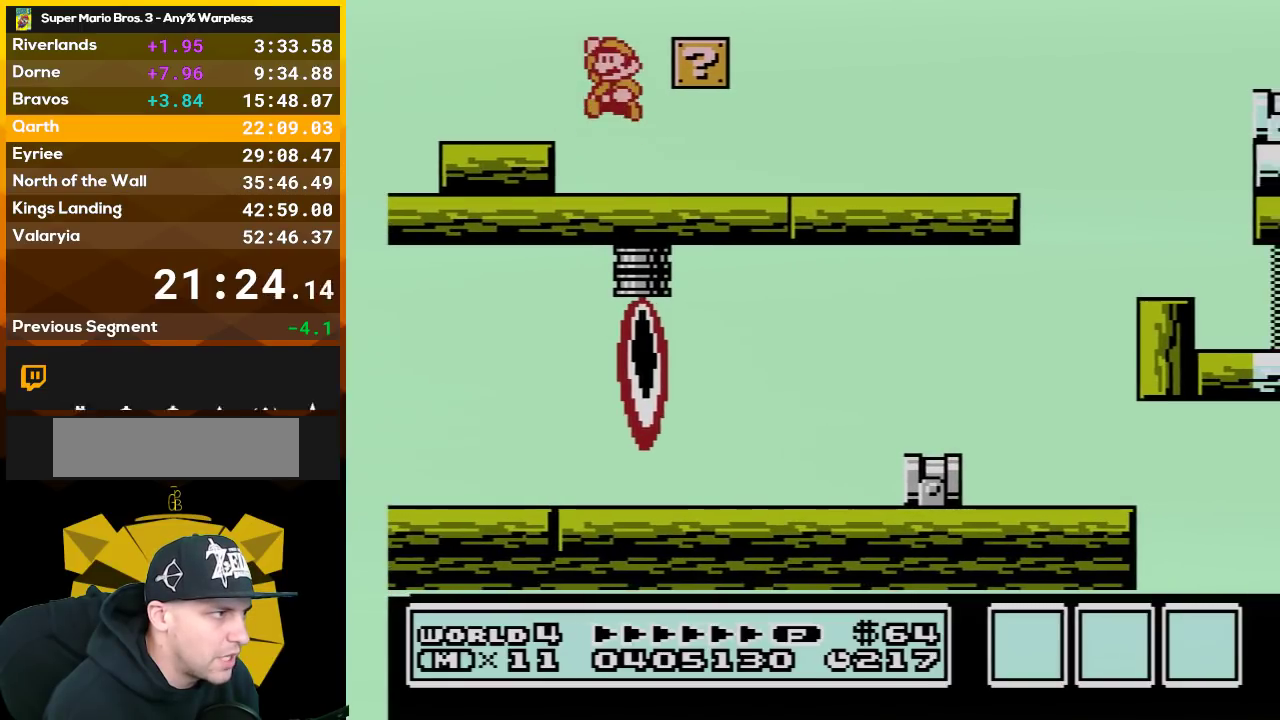
{"buttons": ["DPAD_RIGHT"], "events": [[50, "DPAD_LEFT", "down"], [100, "A", "up"], [167, "B", "down"], [200, "DPAD_LEFT", "up"], [383, "DPAD_RIGHT", "down"], [483, "B", "up"]]}
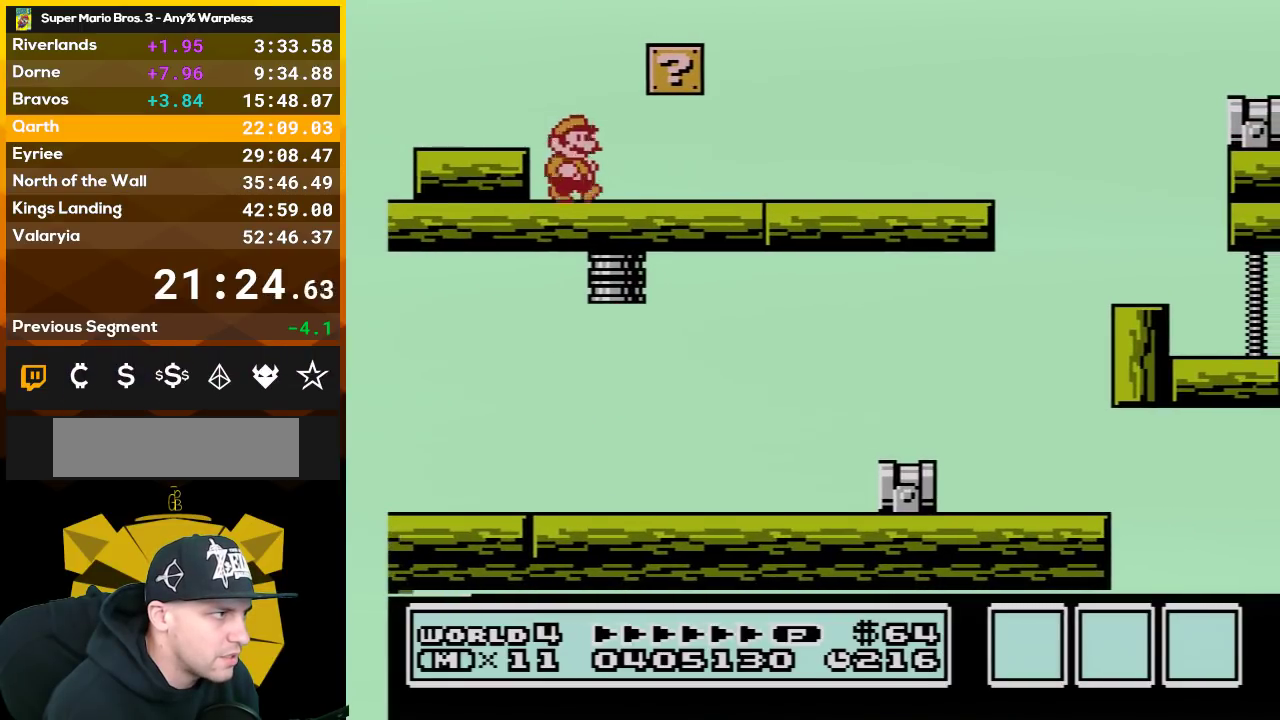
{"buttons": ["B"], "events": [[133, "DPAD_RIGHT", "up"], [200, "A", "down"], [233, "DPAD_LEFT", "down"], [383, "A", "up"], [450, "B", "down"], [450, "DPAD_LEFT", "up"]]}
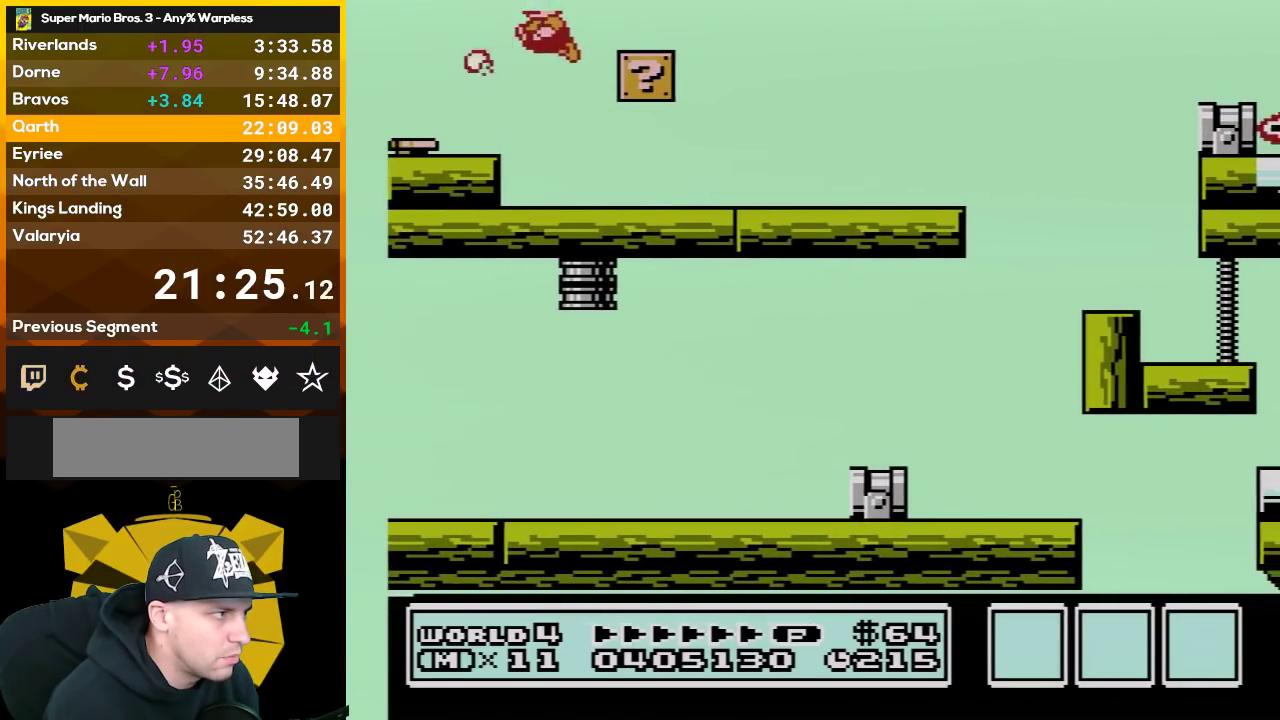
{"buttons": ["B", "DPAD_RIGHT"], "events": [[167, "DPAD_RIGHT", "down"]]}
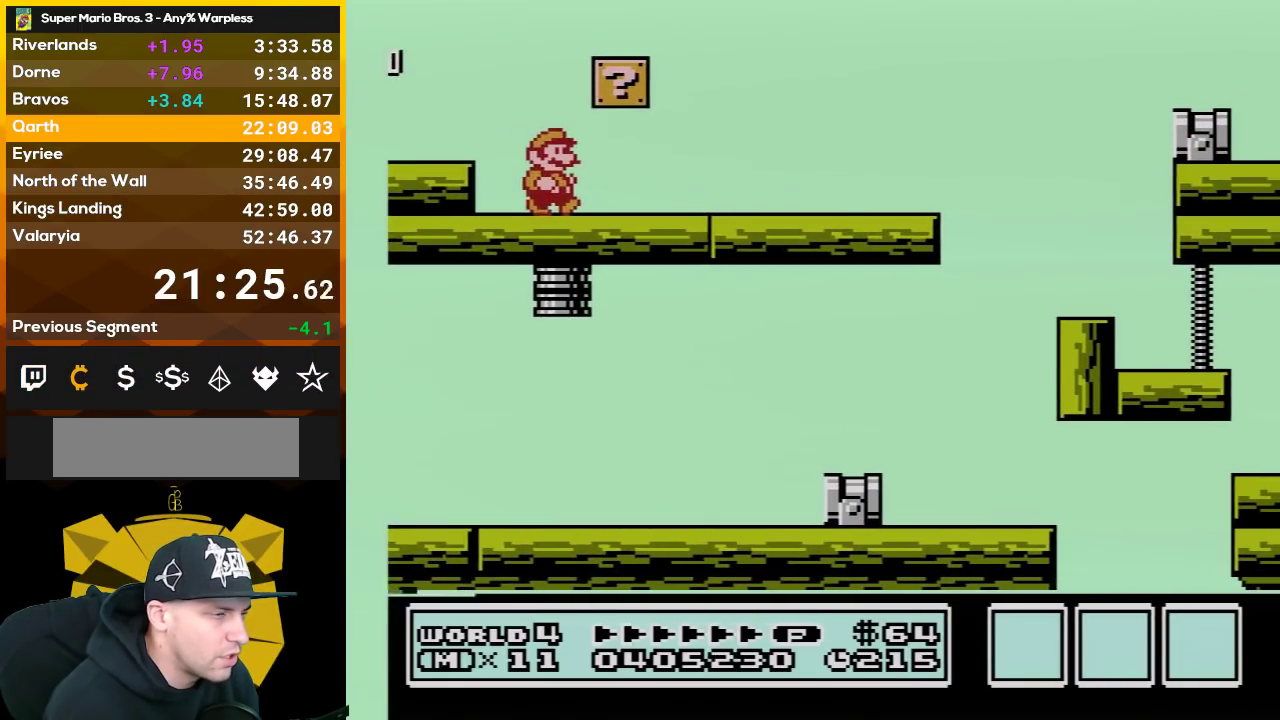
{"buttons": ["B"], "events": [[350, "DPAD_RIGHT", "up"]]}
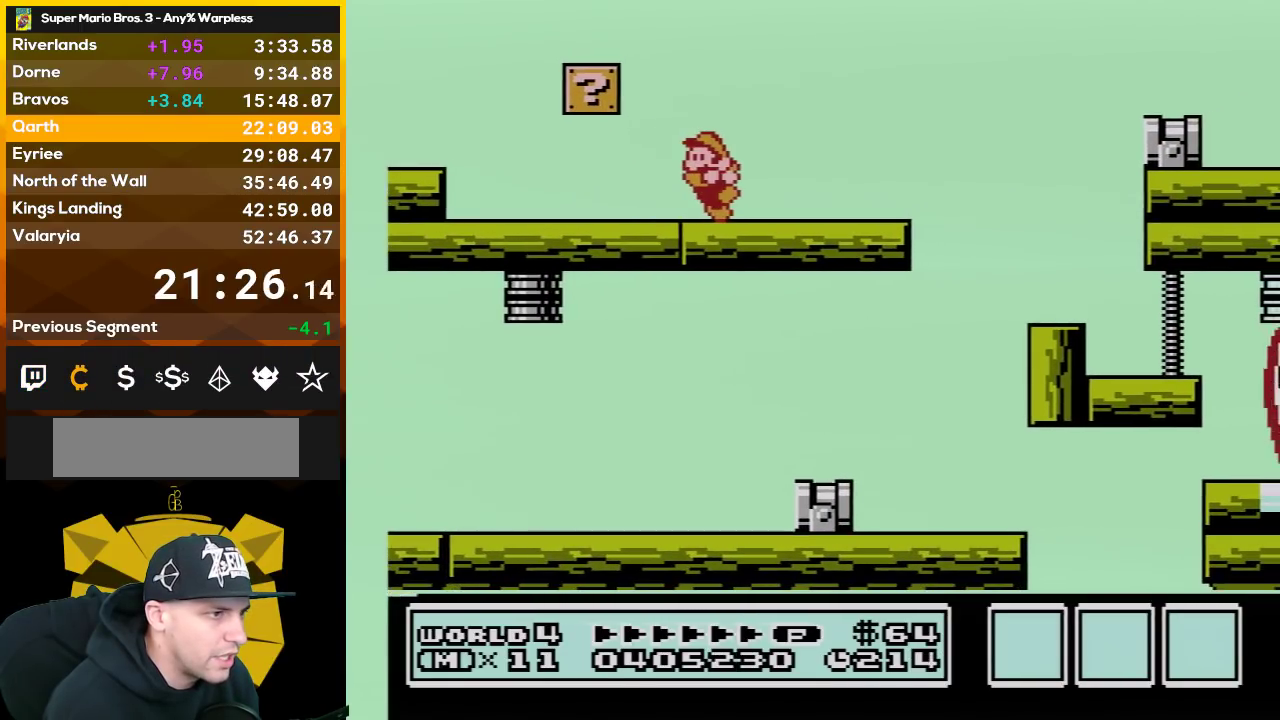
{"buttons": ["B", "DPAD_RIGHT"], "events": [[17, "DPAD_LEFT", "down"], [167, "DPAD_LEFT", "up"], [300, "DPAD_RIGHT", "down"]]}
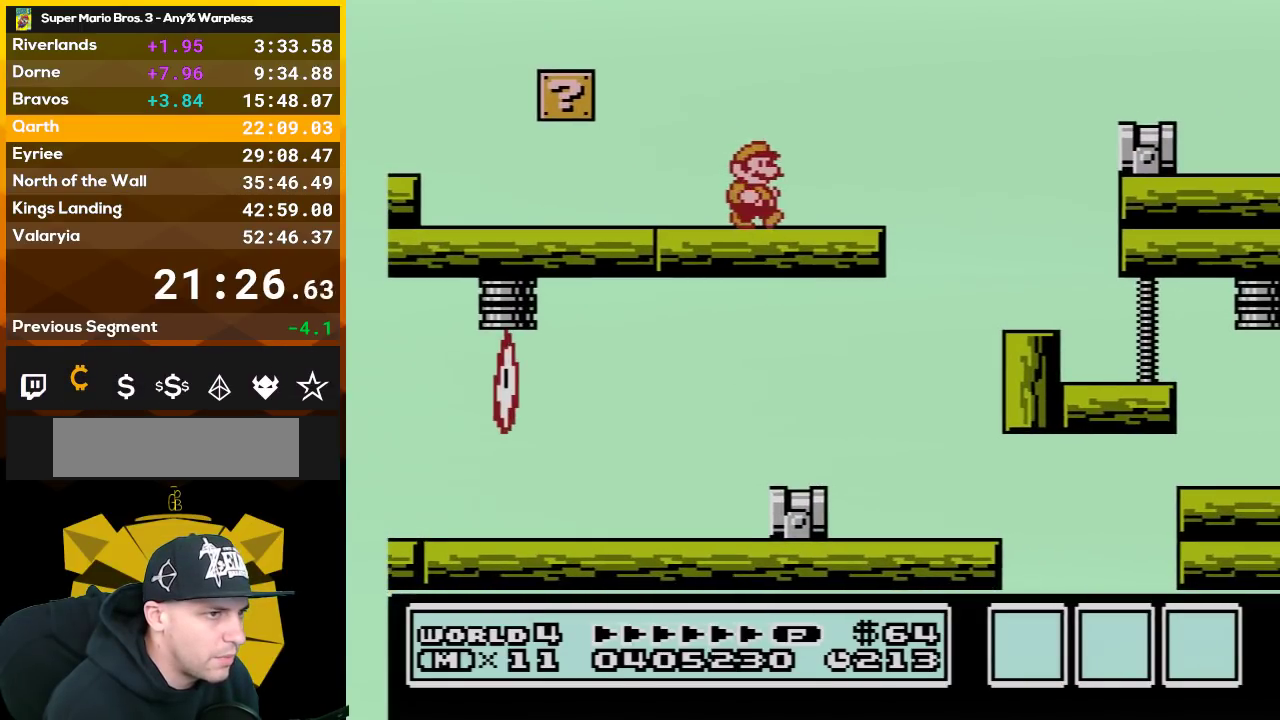
{"buttons": ["A", "B", "DPAD_RIGHT"], "events": [[283, "A", "down"]]}
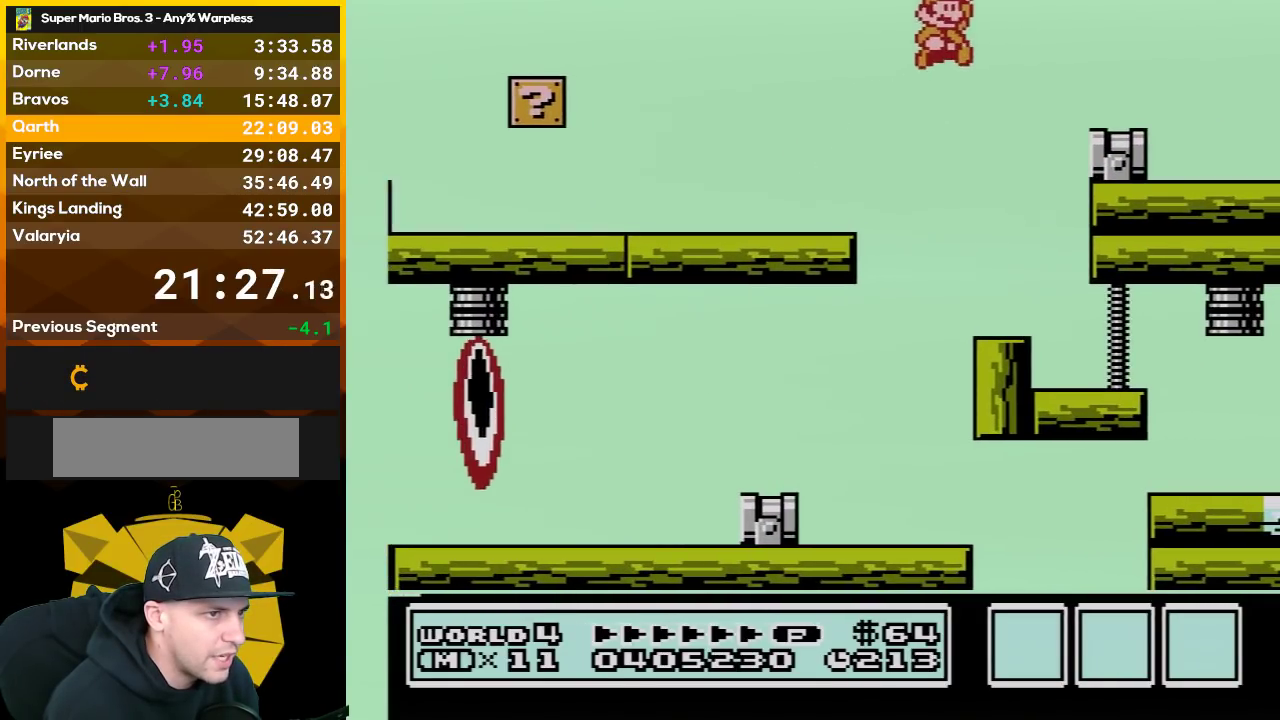
{"buttons": ["B", "DPAD_LEFT"], "events": [[67, "A", "up"], [67, "DPAD_RIGHT", "up"], [200, "DPAD_LEFT", "down"]]}
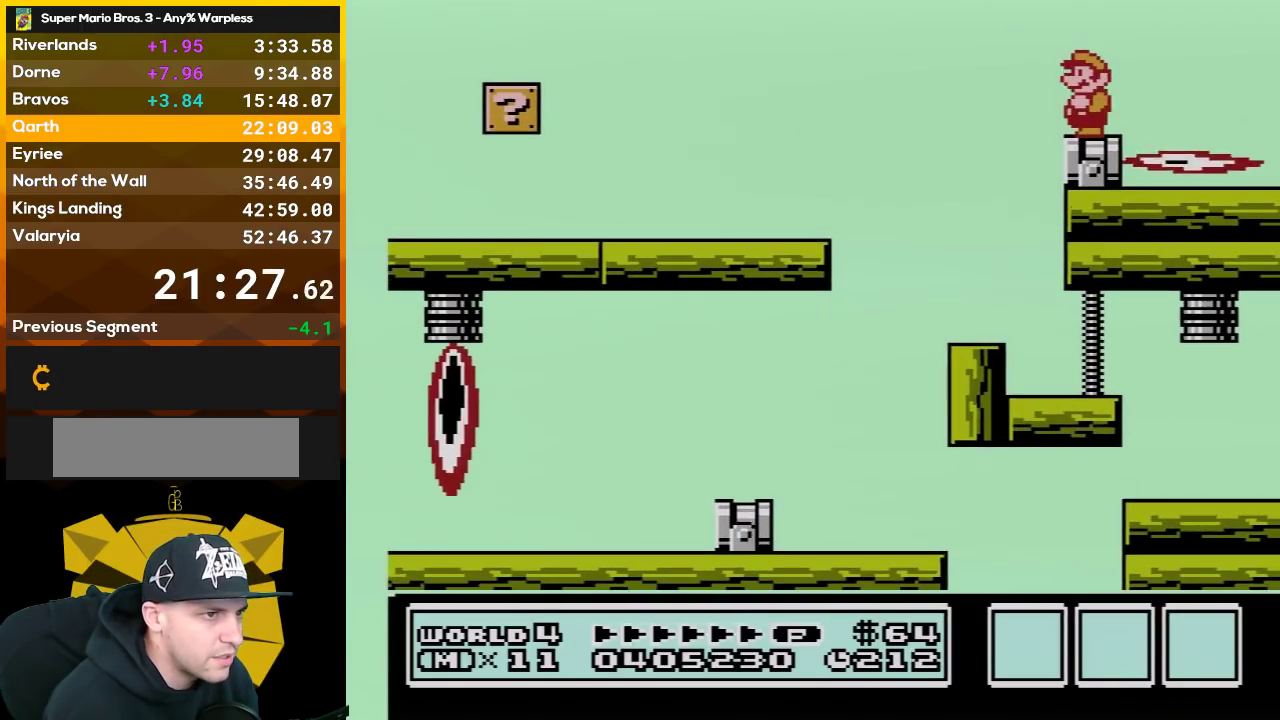
{"buttons": [], "events": [[17, "B", "up"], [17, "DPAD_LEFT", "up"], [167, "B", "down"], [317, "B", "up"]]}
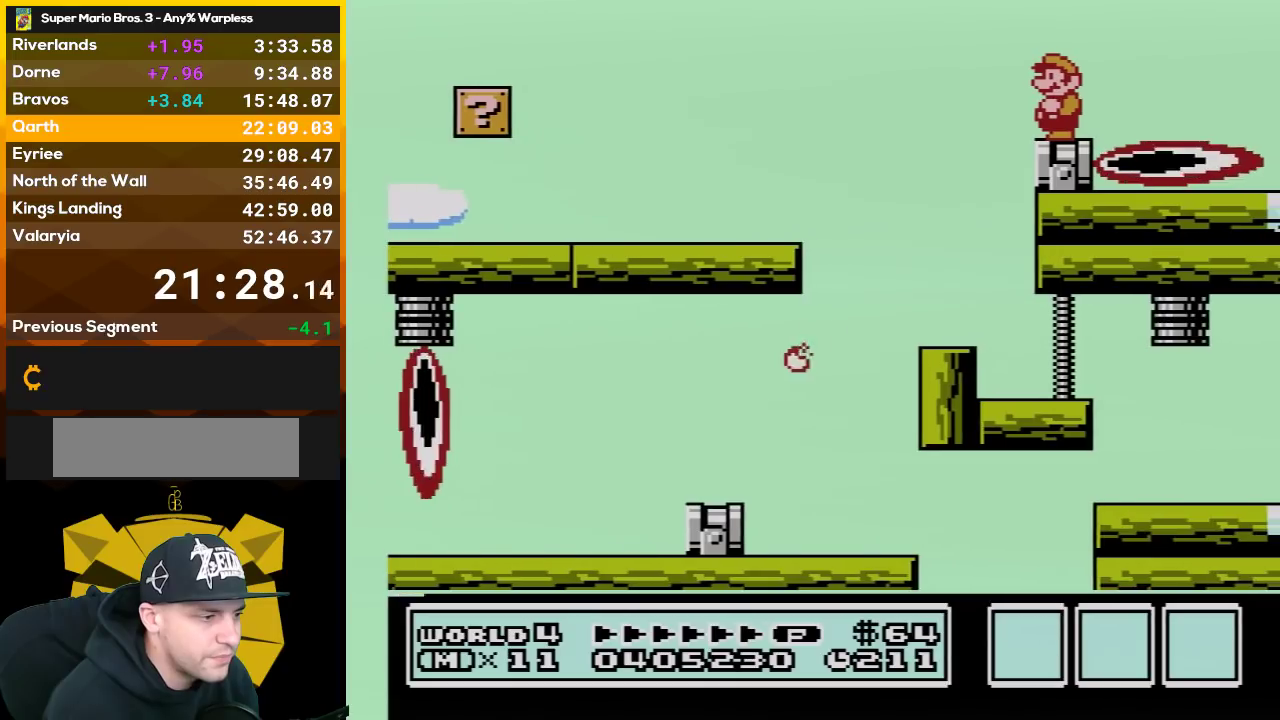
{"buttons": [], "events": []}
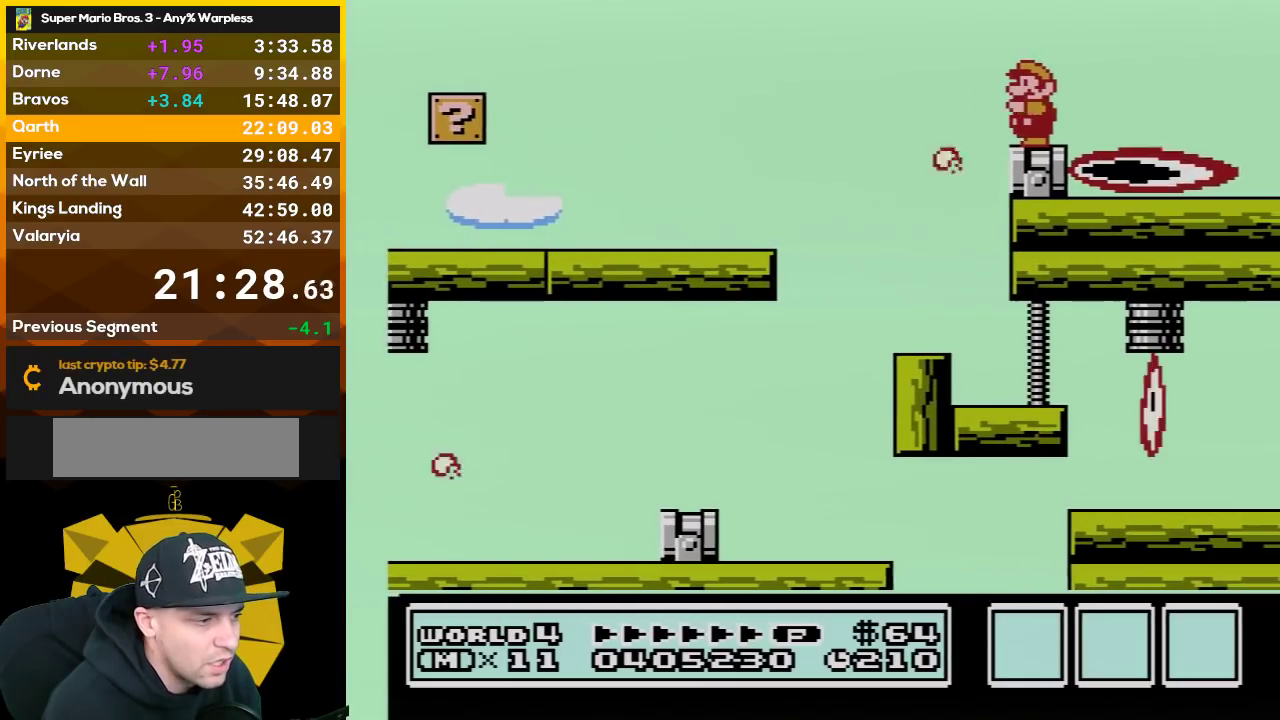
{"buttons": [], "events": [[17, "B", "down"], [167, "B", "up"]]}
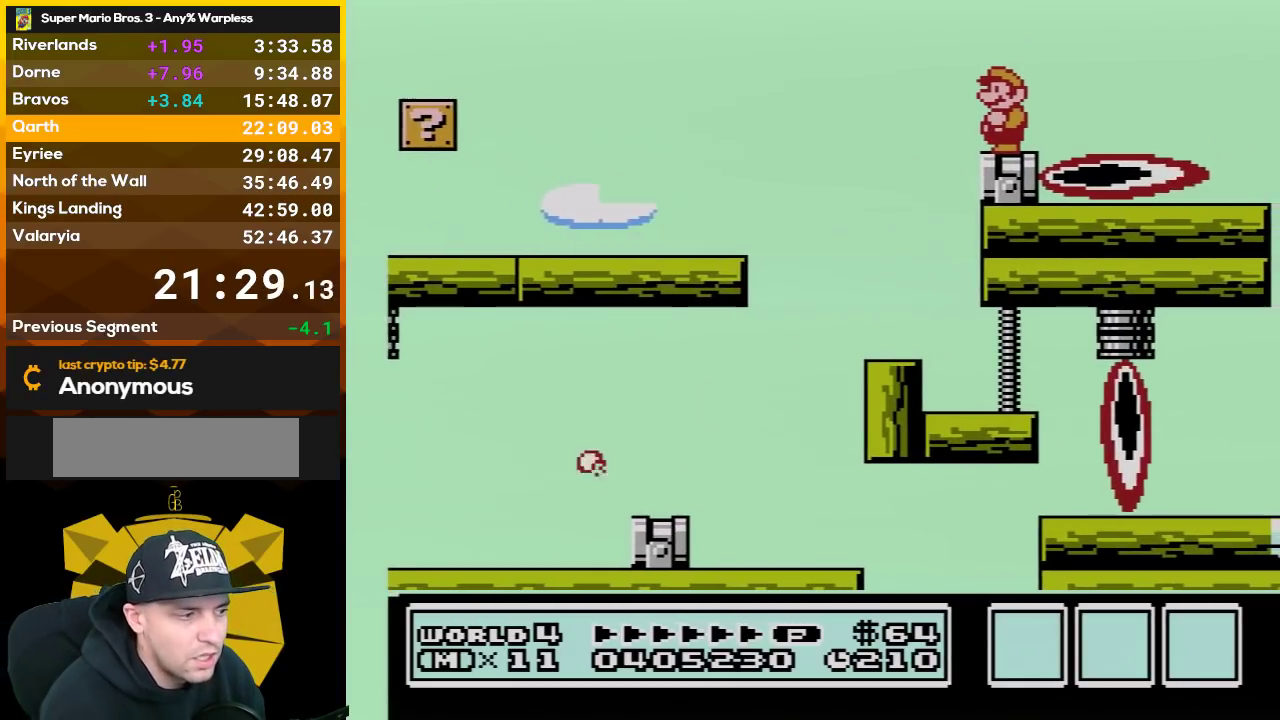
{"buttons": [], "events": [[300, "B", "down"], [417, "B", "up"]]}
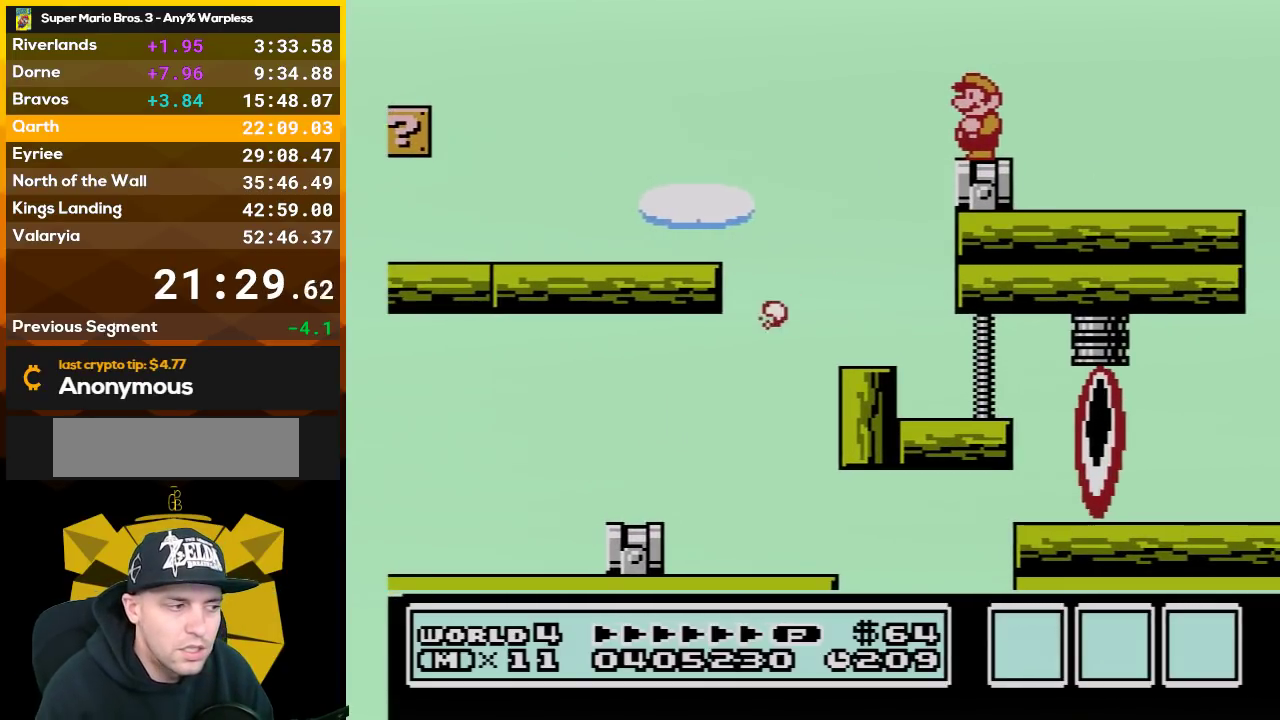
{"buttons": [], "events": []}
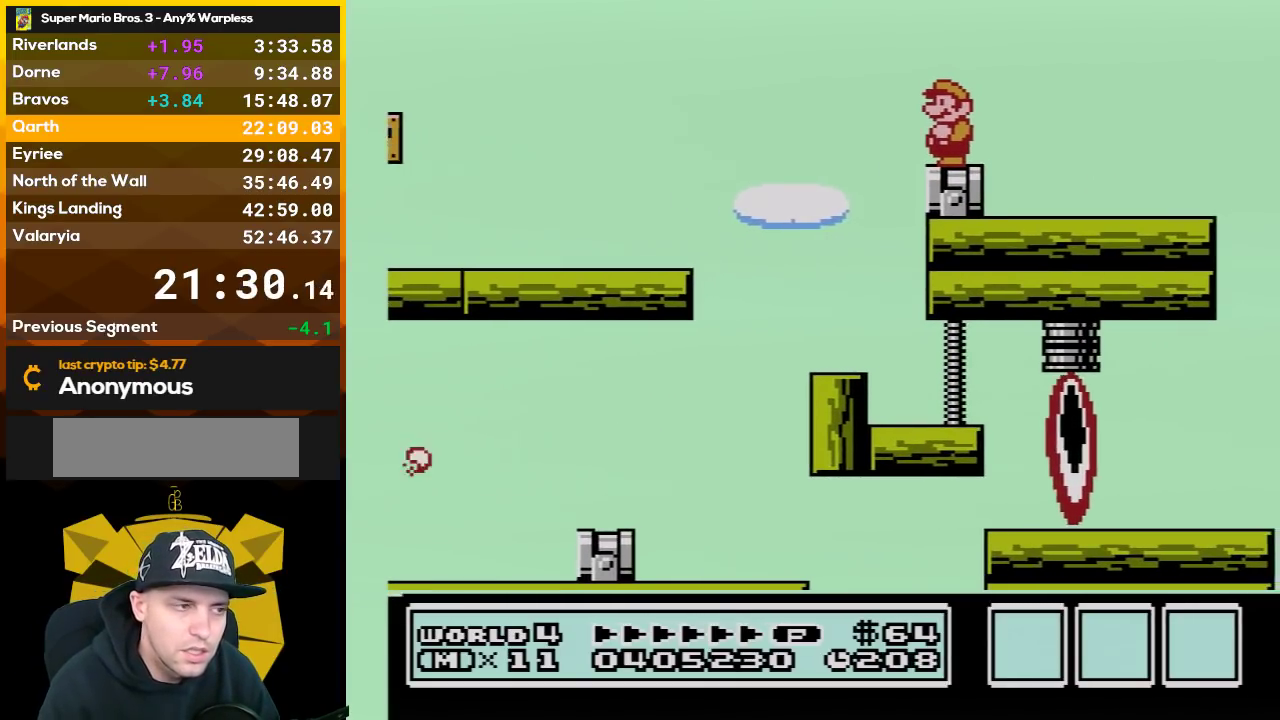
{"buttons": [], "events": [[67, "B", "down"], [333, "B", "up"]]}
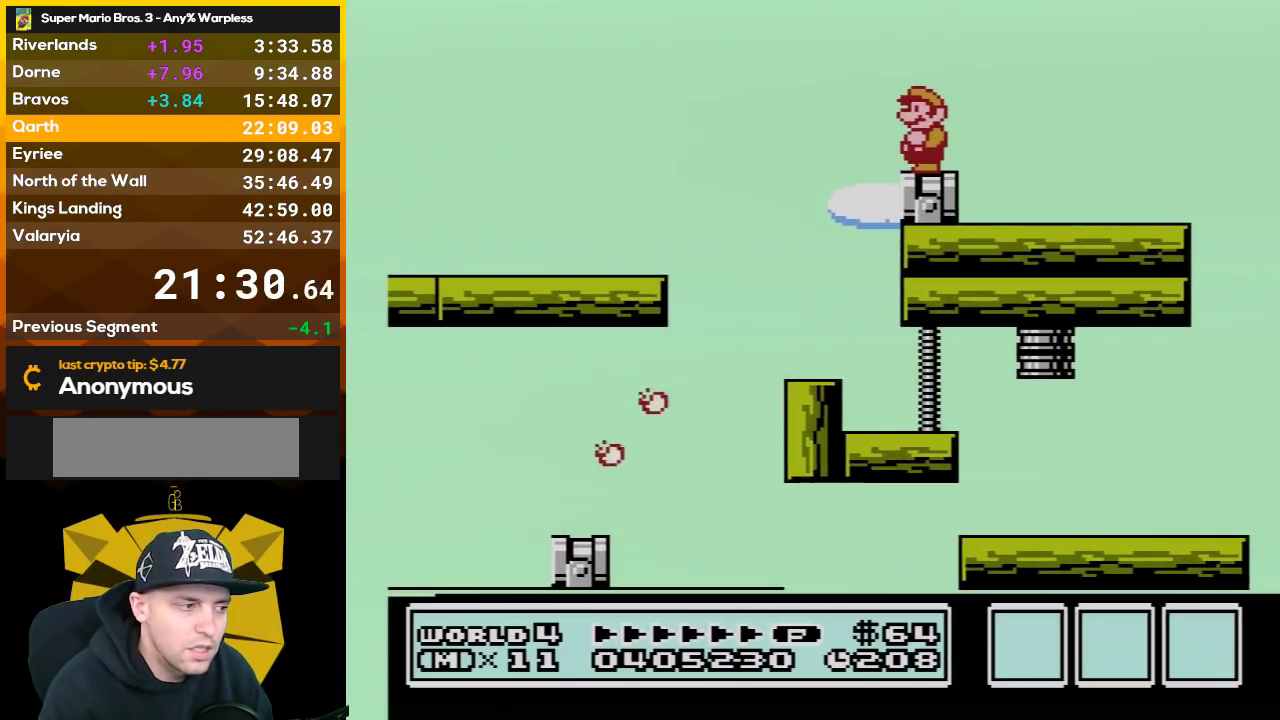
{"buttons": [], "events": []}
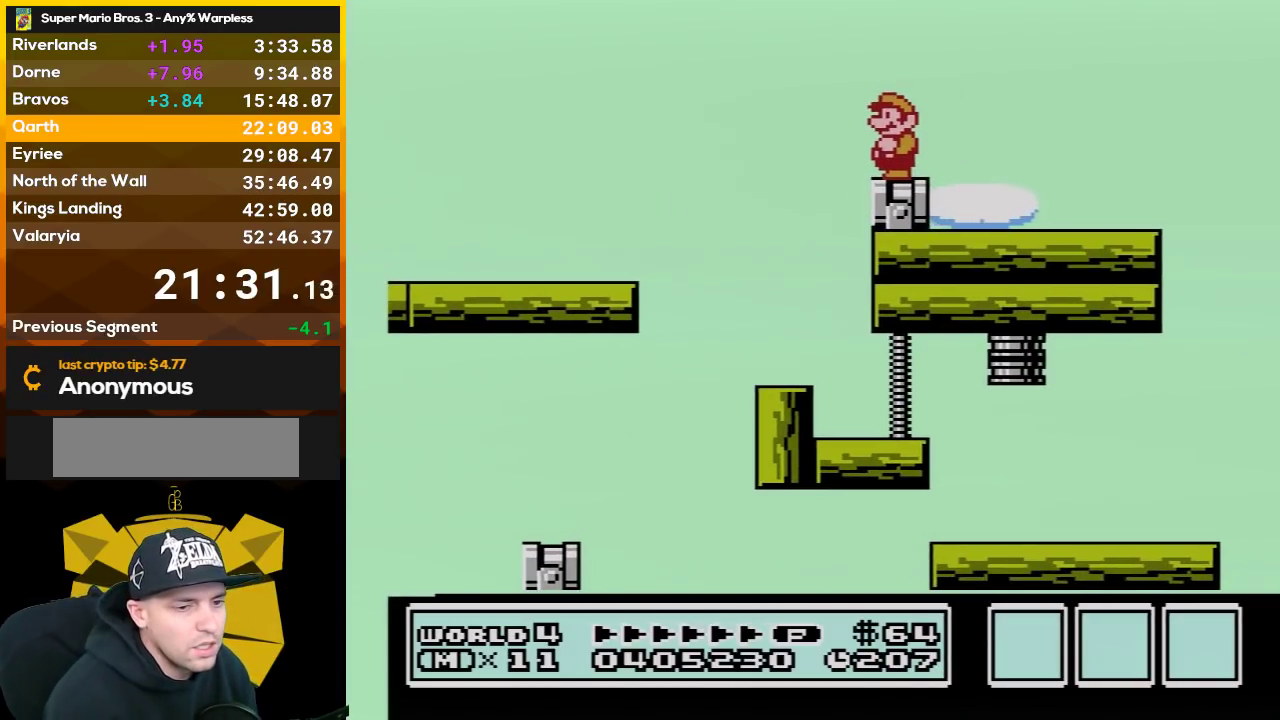
{"buttons": [], "events": [[167, "B", "down"], [317, "B", "up"]]}
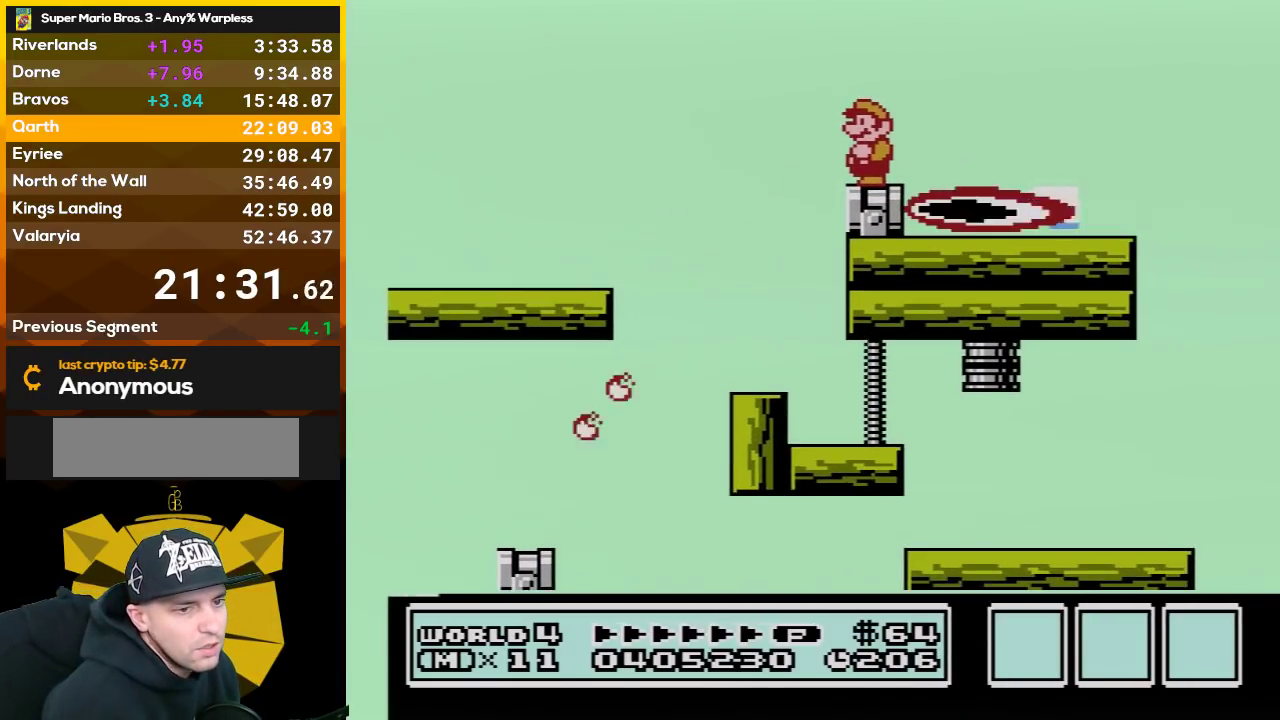
{"buttons": ["B"], "events": [[483, "B", "down"]]}